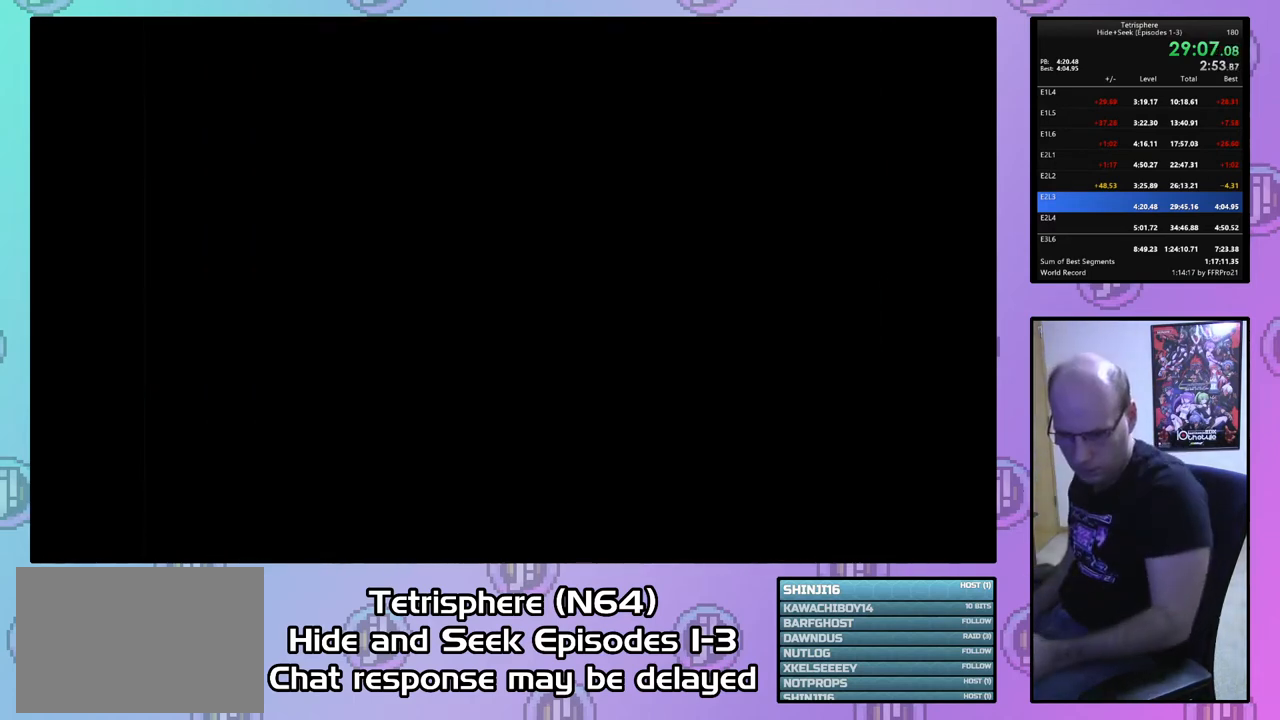
Gameplay with a controller (PlayStation layout); each line is a JSON object with the inputs held at the frame after it. "events" lists button and stick changes between this image and that frame as [ms after this image, input, new state], when the widget could be followed in between. Not read: left_stick.
{"buttons": [], "right_stick": "center", "events": [[67, "CIRCLE", "up"], [67, "CROSS", "up"], [100, "CIRCLE", "down"], [100, "CROSS", "down"], [200, "CIRCLE", "up"], [200, "CROSS", "up"]]}
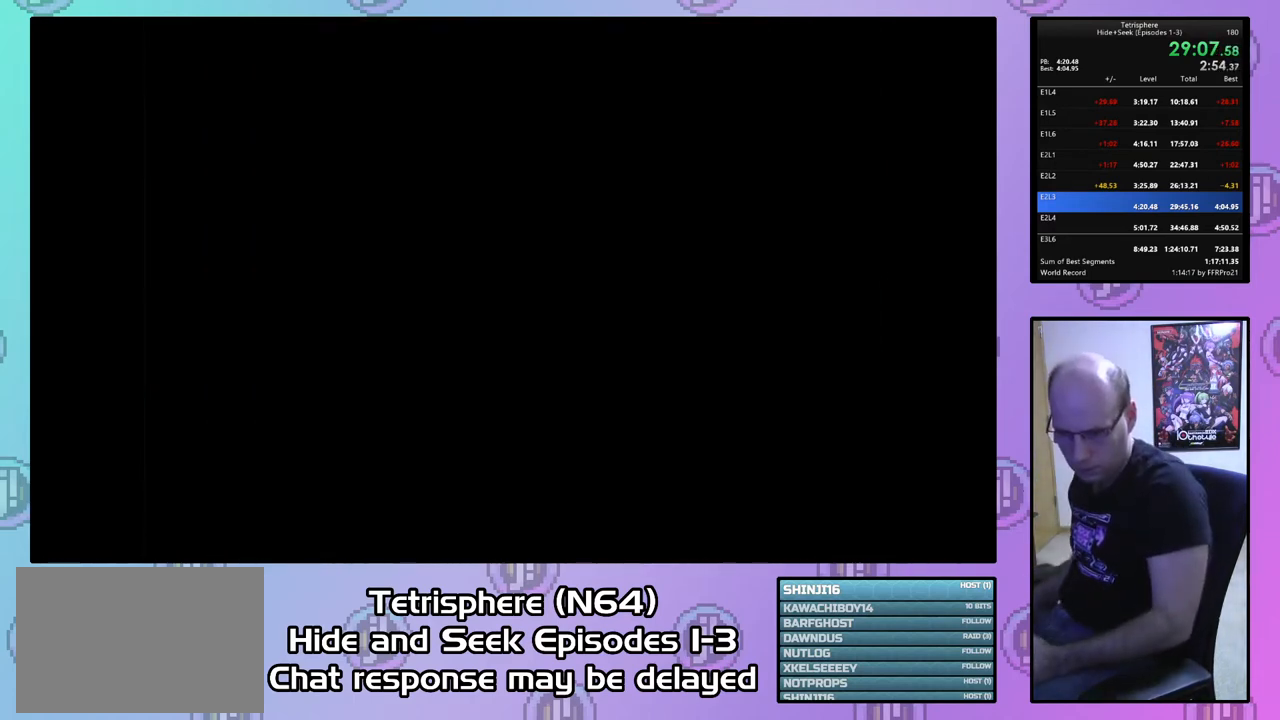
{"buttons": [], "right_stick": "center", "events": []}
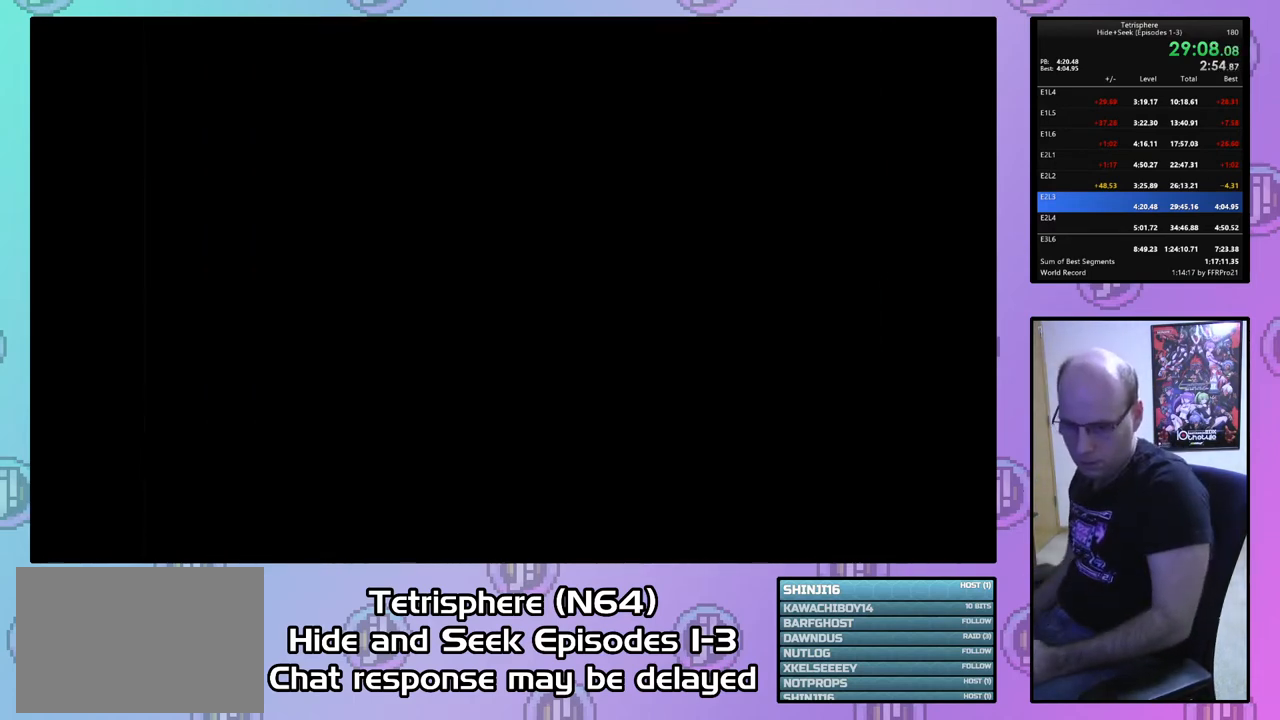
{"buttons": [], "right_stick": "center", "events": [[133, "CIRCLE", "down"], [133, "CROSS", "down"], [267, "CROSS", "up"], [400, "CROSS", "down"], [500, "CIRCLE", "up"], [500, "CROSS", "up"]]}
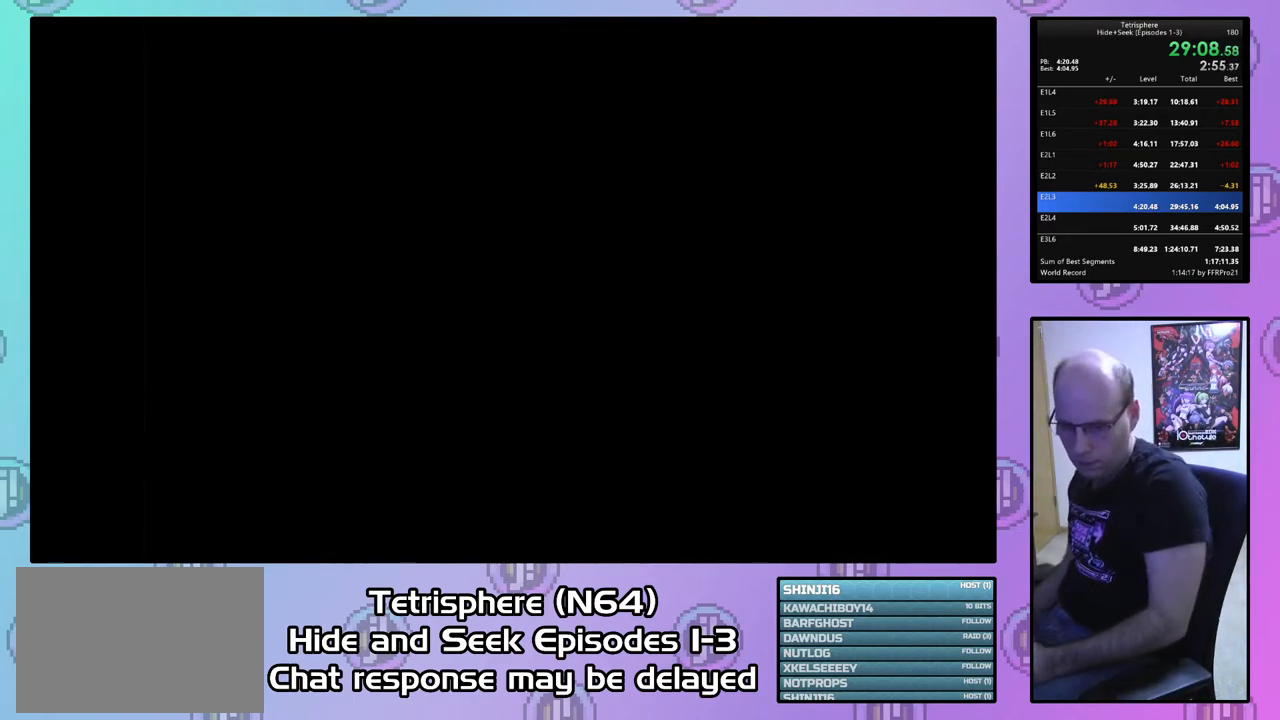
{"buttons": ["CROSS"], "right_stick": "center", "events": [[67, "CROSS", "down"], [167, "CROSS", "up"], [200, "CROSS", "down"], [300, "CROSS", "up"], [367, "CIRCLE", "down"], [367, "CROSS", "down"], [433, "CIRCLE", "up"], [467, "CROSS", "up"], [500, "CROSS", "down"]]}
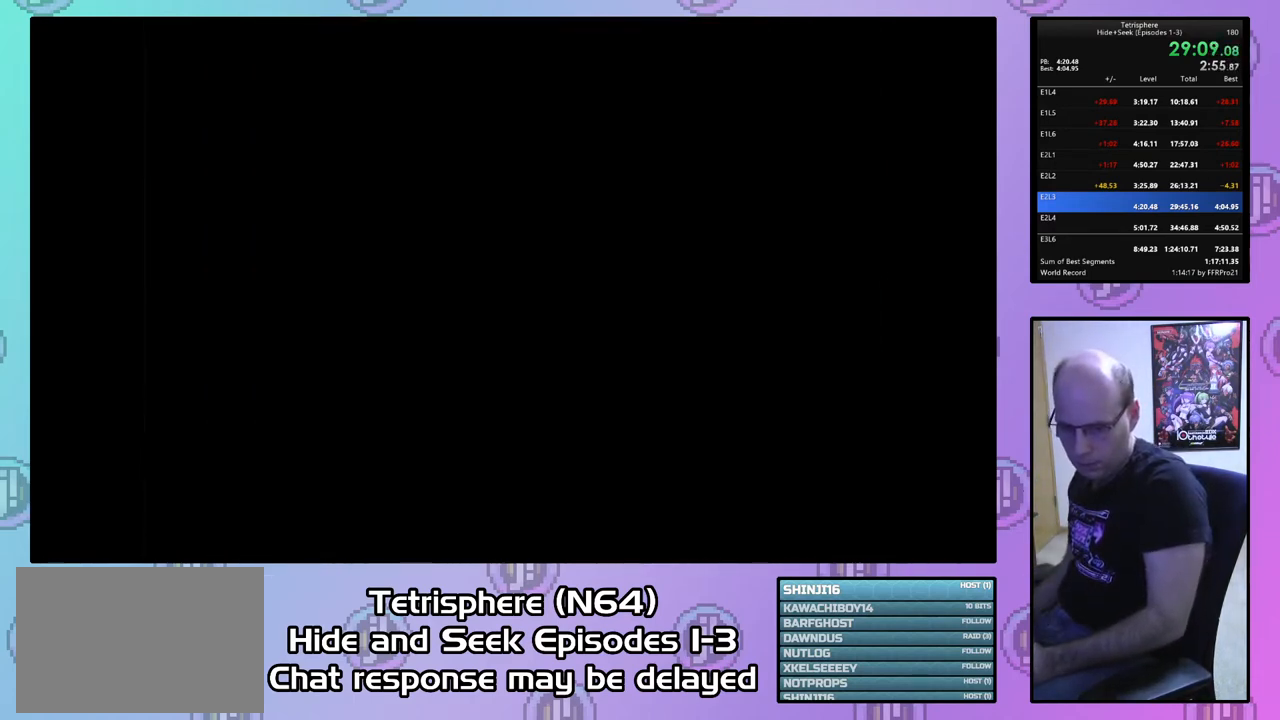
{"buttons": ["CROSS", "CIRCLE"], "right_stick": "center", "events": [[33, "CIRCLE", "down"], [100, "CIRCLE", "up"], [133, "CROSS", "up"], [167, "CIRCLE", "down"], [167, "CROSS", "down"], [267, "CIRCLE", "up"], [267, "CROSS", "up"], [333, "CIRCLE", "down"], [333, "CROSS", "down"], [433, "CIRCLE", "up"], [433, "CROSS", "up"], [500, "CIRCLE", "down"], [500, "CROSS", "down"]]}
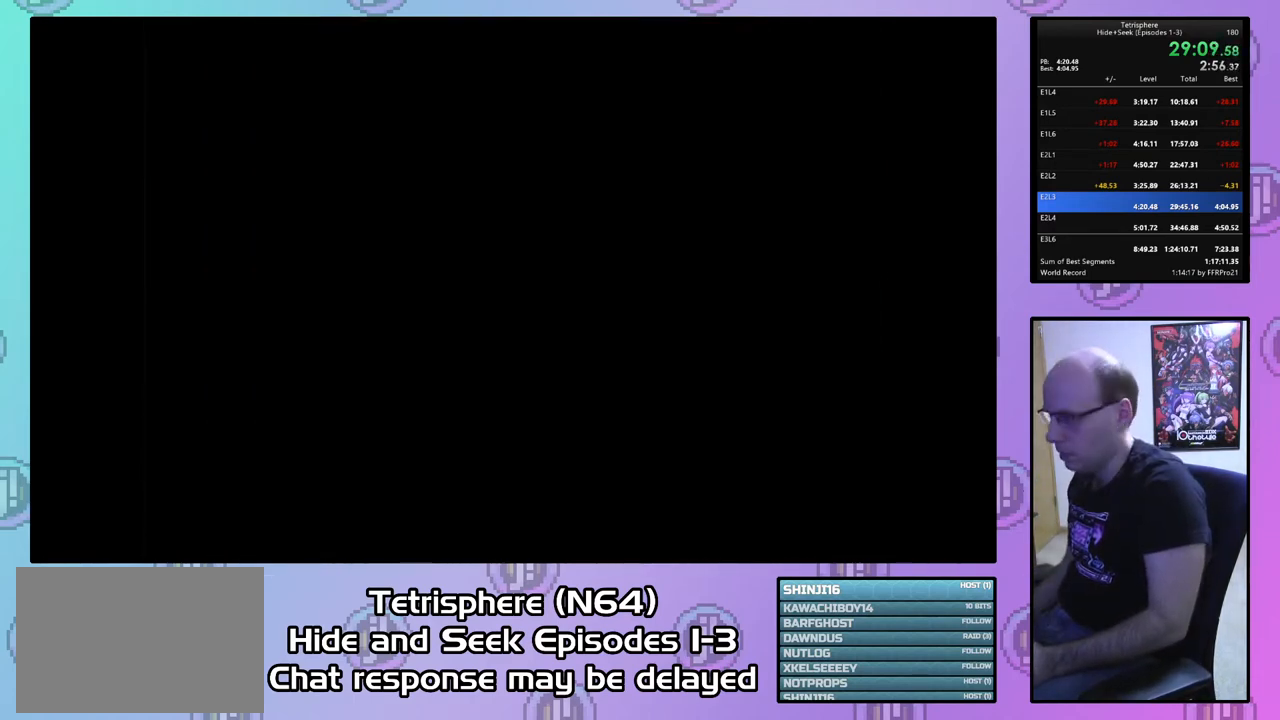
{"buttons": ["CROSS"], "right_stick": "center", "events": [[100, "CIRCLE", "up"], [100, "CROSS", "up"], [133, "CROSS", "down"], [167, "CIRCLE", "down"], [233, "CIRCLE", "up"], [233, "CROSS", "up"], [300, "CIRCLE", "down"], [300, "CROSS", "down"], [433, "CIRCLE", "up"], [433, "CROSS", "up"], [467, "CROSS", "down"]]}
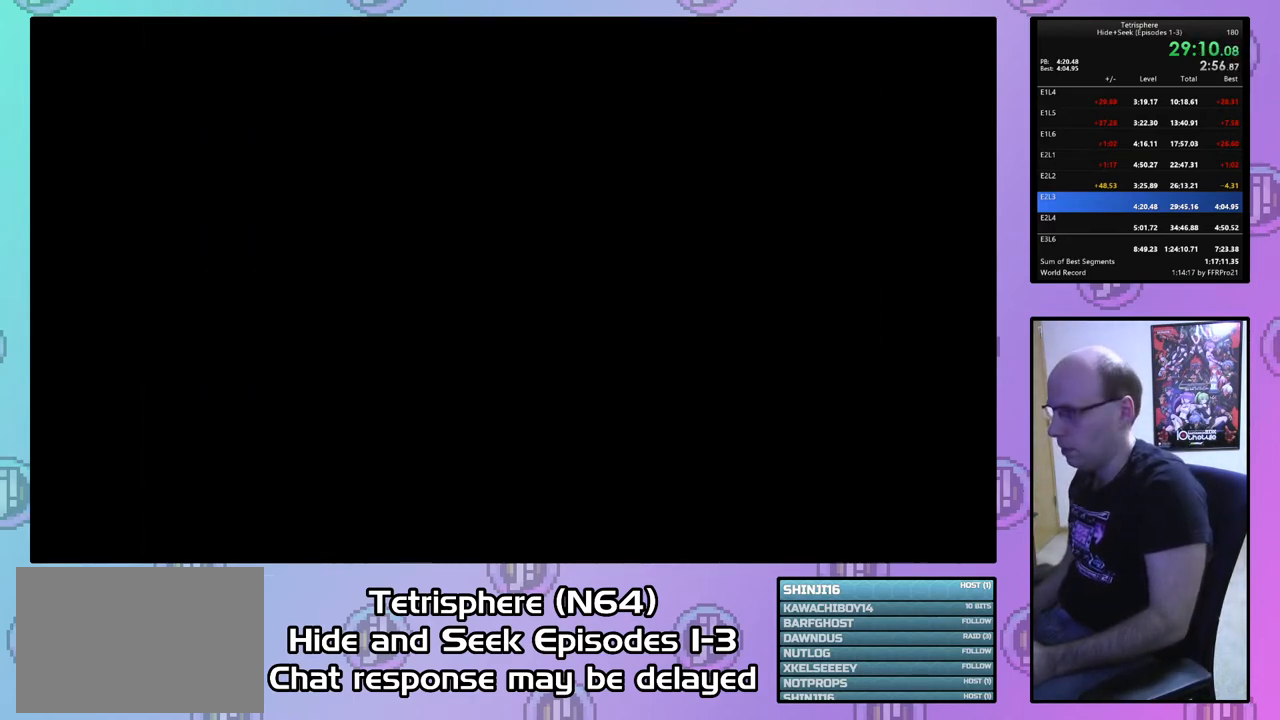
{"buttons": ["CROSS", "CIRCLE"], "right_stick": "center", "events": [[67, "CROSS", "up"], [100, "CIRCLE", "down"], [100, "CROSS", "down"], [233, "CIRCLE", "up"], [233, "CROSS", "up"], [267, "CROSS", "down"], [300, "CIRCLE", "down"], [367, "CIRCLE", "up"], [400, "CROSS", "up"], [433, "CIRCLE", "down"], [433, "CROSS", "down"]]}
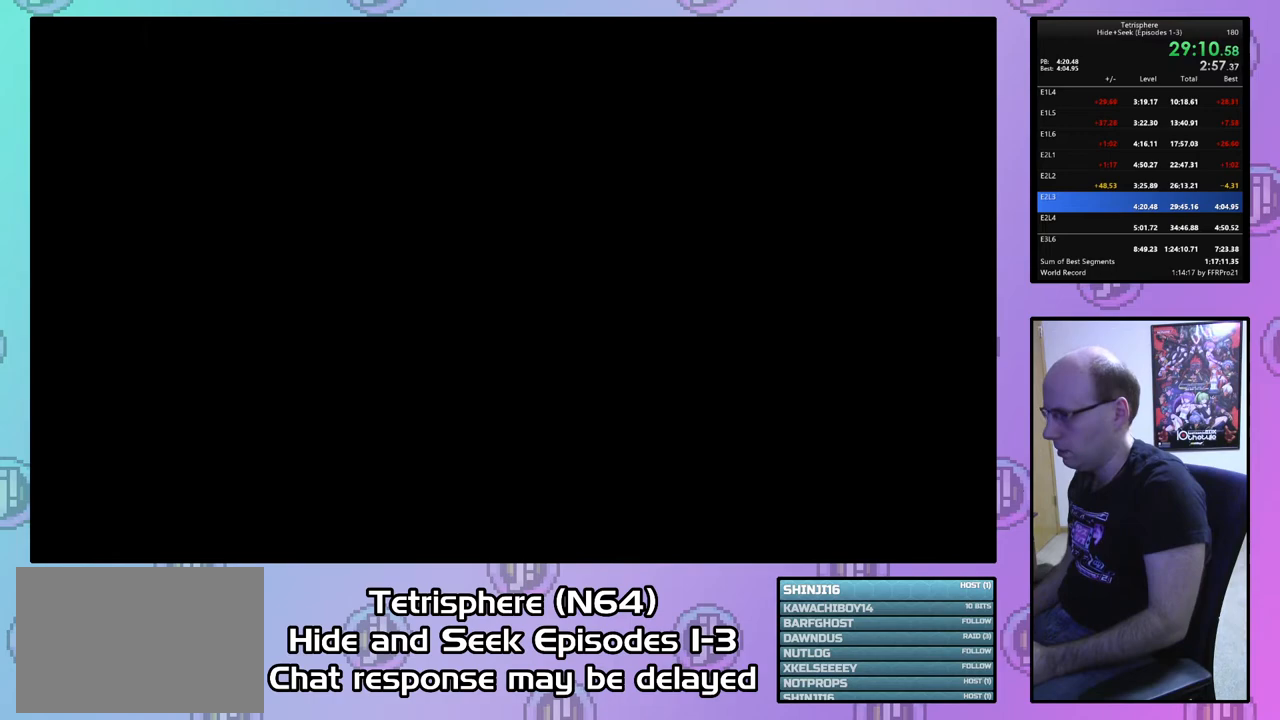
{"buttons": ["CROSS", "CIRCLE"], "right_stick": "center", "events": [[67, "CIRCLE", "up"], [67, "CROSS", "up"], [100, "CIRCLE", "down"], [100, "CROSS", "down"], [200, "CIRCLE", "up"], [200, "CROSS", "up"], [267, "CIRCLE", "down"], [267, "CROSS", "down"], [400, "CIRCLE", "up"], [400, "CROSS", "up"], [433, "CIRCLE", "down"], [433, "CROSS", "down"]]}
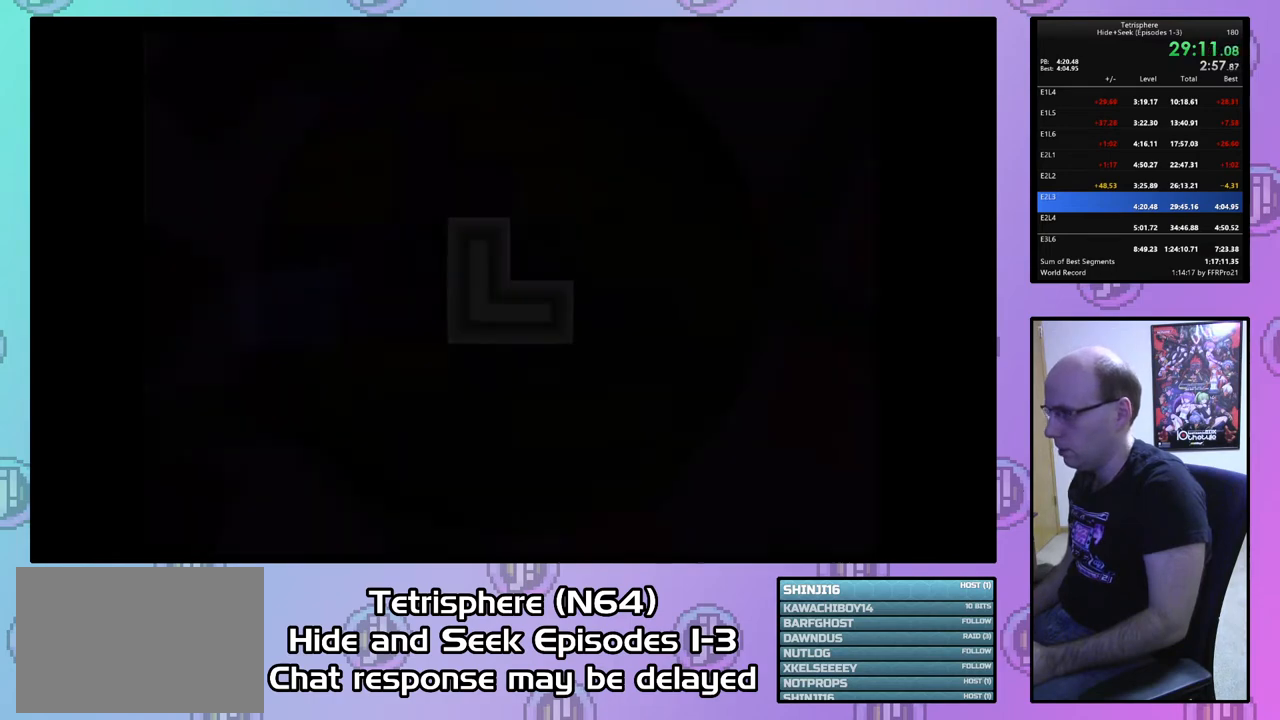
{"buttons": [], "right_stick": "center", "events": [[33, "CROSS", "up"], [67, "CIRCLE", "up"], [100, "CIRCLE", "down"], [100, "CROSS", "down"], [200, "CIRCLE", "up"], [200, "CROSS", "up"]]}
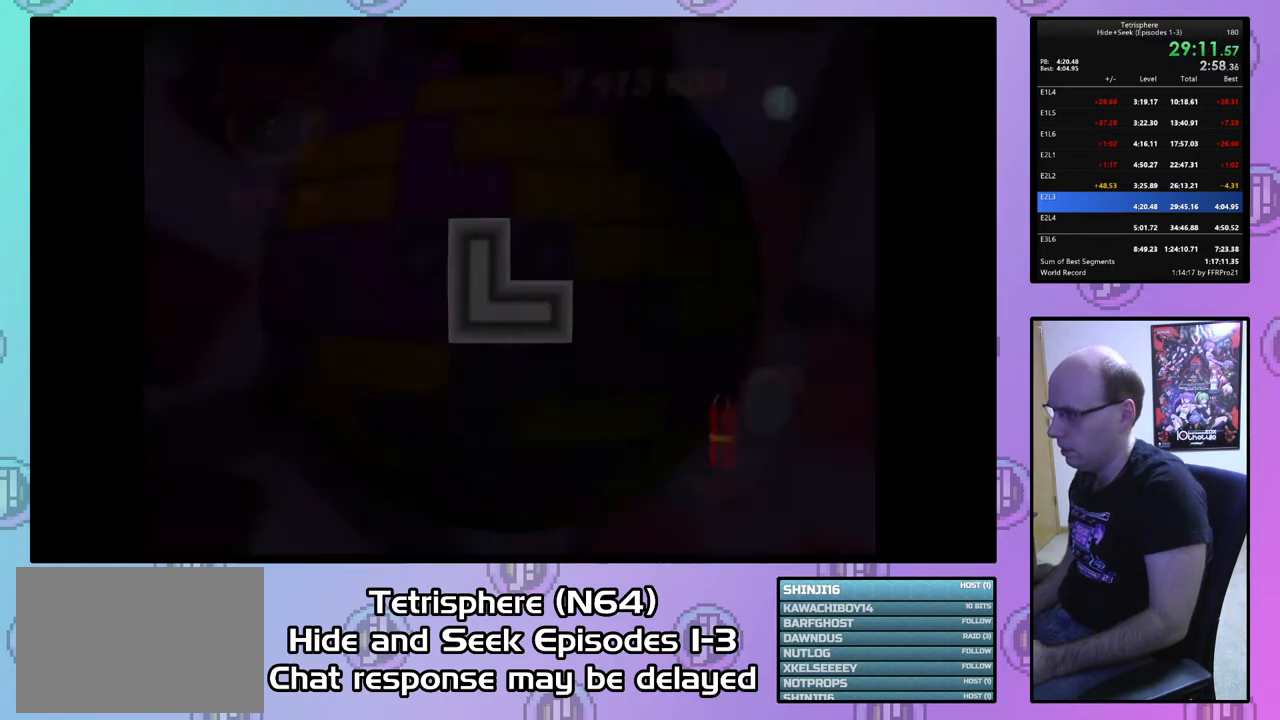
{"buttons": [], "right_stick": "center", "events": [[233, "DPAD_LEFT", "down"], [333, "DPAD_LEFT", "up"], [400, "DPAD_LEFT", "down"], [500, "DPAD_LEFT", "up"]]}
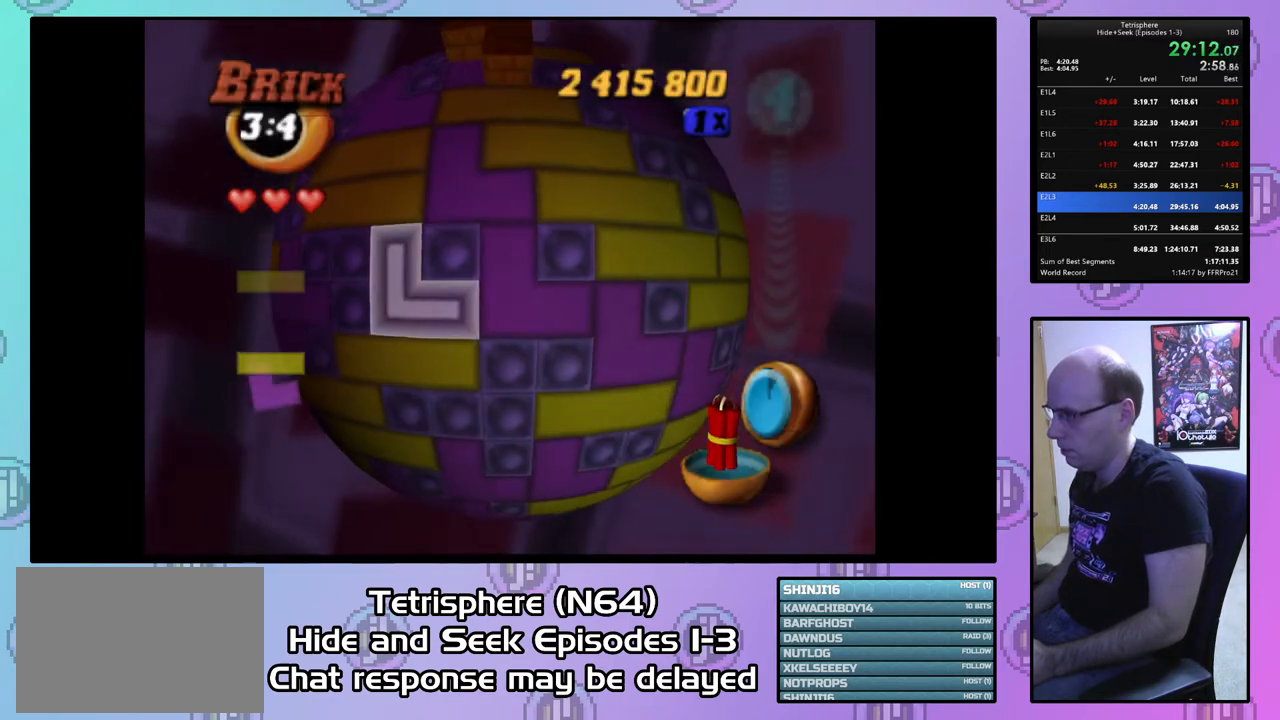
{"buttons": ["DPAD_UP"], "right_stick": "center", "events": [[67, "DPAD_UP", "down"]]}
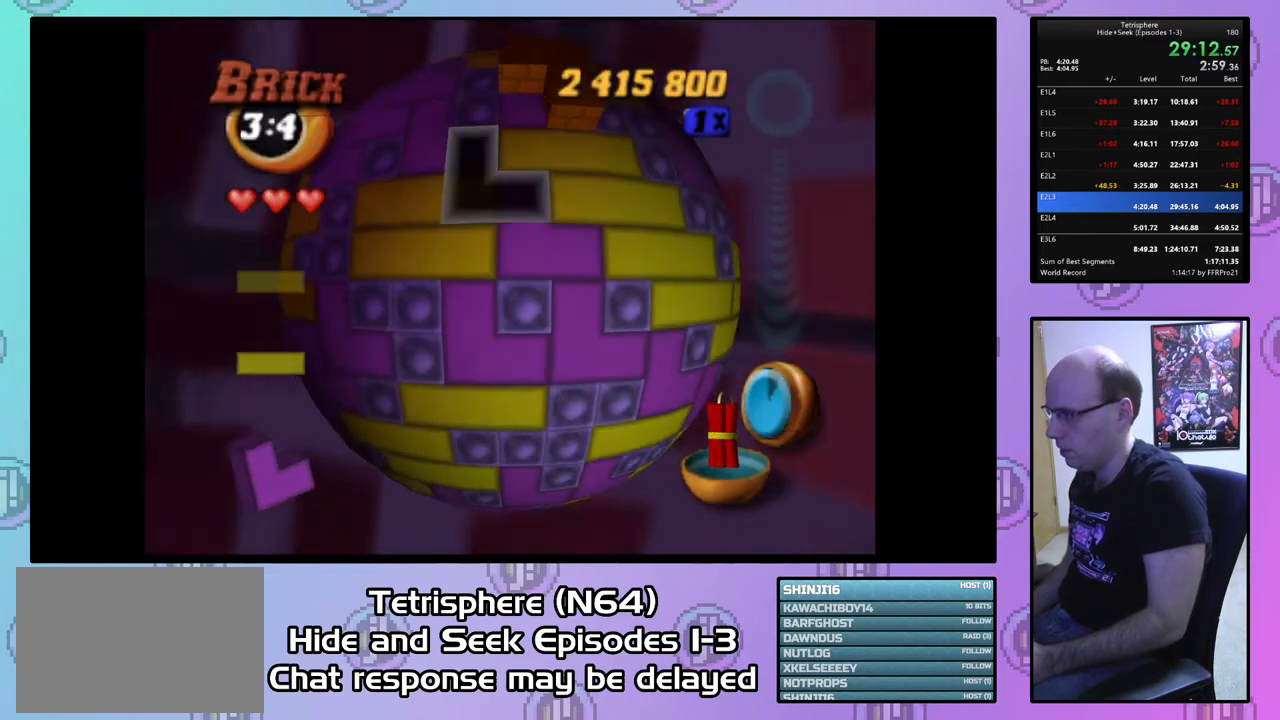
{"buttons": ["DPAD_LEFT"], "right_stick": "center", "events": [[267, "DPAD_UP", "up"], [367, "DPAD_LEFT", "down"], [467, "DPAD_LEFT", "up"], [500, "DPAD_LEFT", "down"]]}
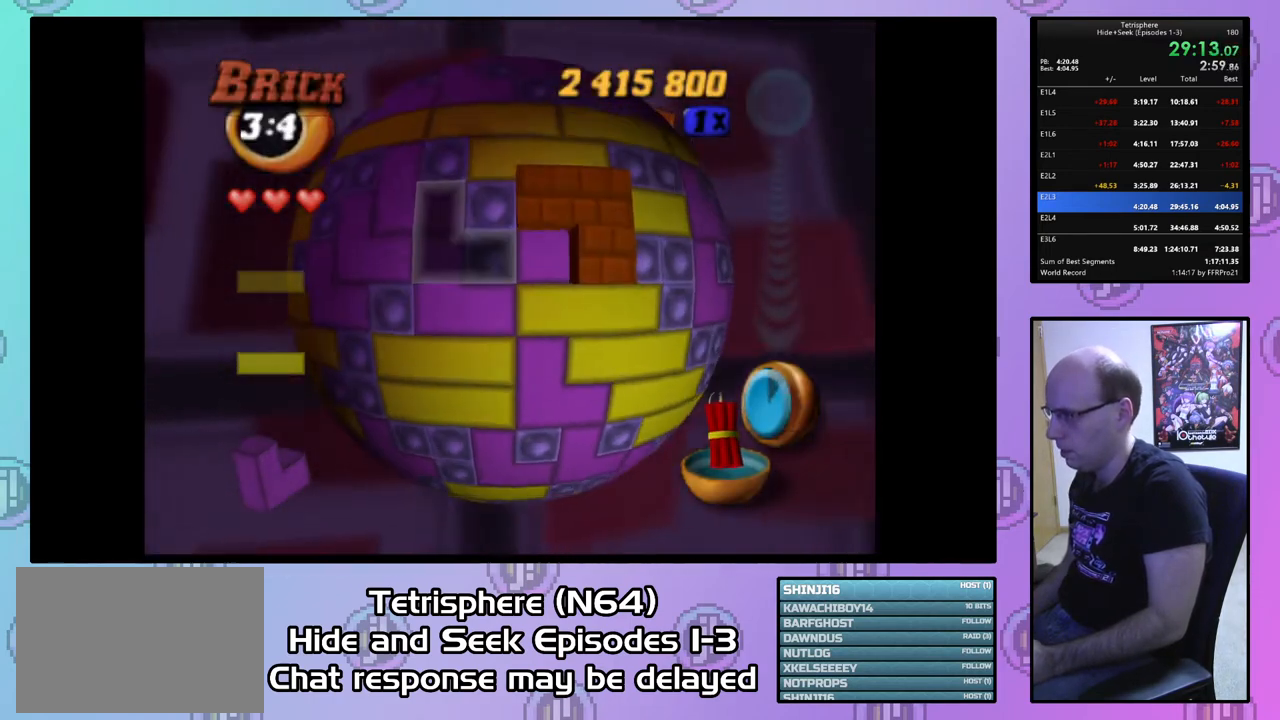
{"buttons": ["DPAD_RIGHT"], "right_stick": "center", "events": [[100, "DPAD_LEFT", "up"], [200, "DPAD_UP", "down"], [300, "CIRCLE", "down"], [300, "DPAD_UP", "up"], [433, "CIRCLE", "up"], [467, "DPAD_RIGHT", "down"]]}
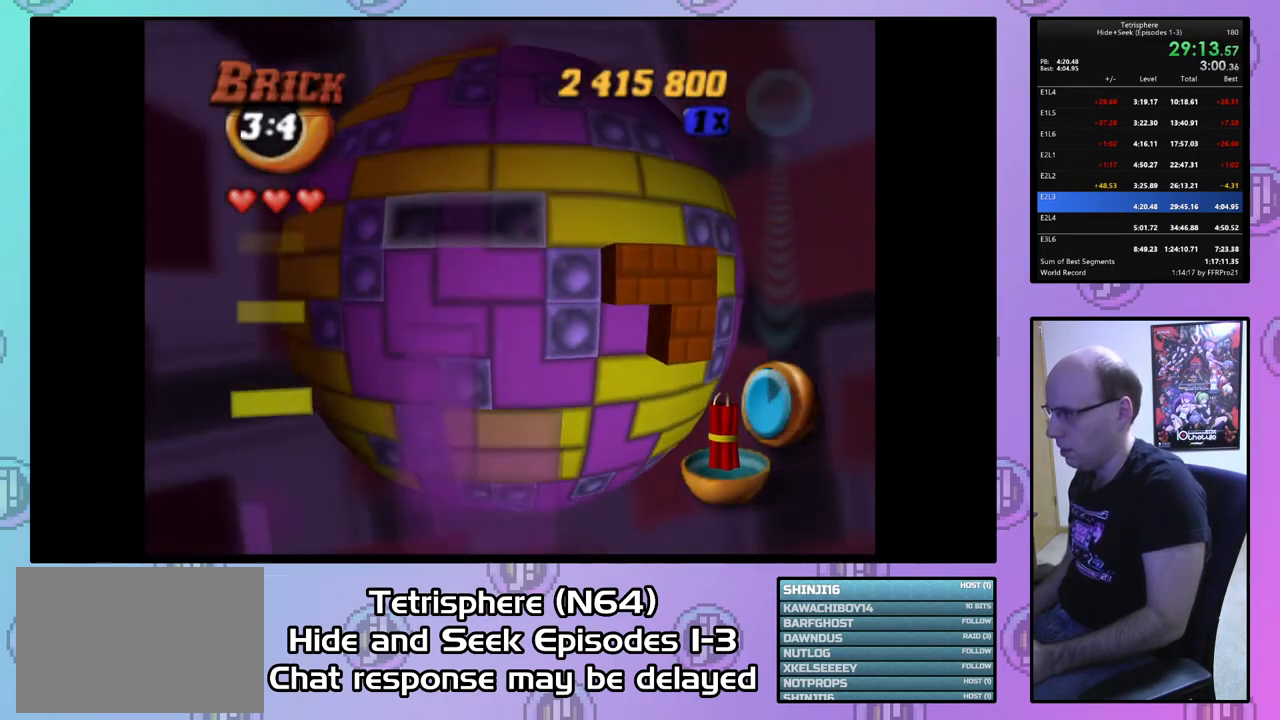
{"buttons": ["SQUARE"], "right_stick": "center", "events": [[33, "DPAD_RIGHT", "up"], [133, "DPAD_RIGHT", "down"], [233, "DPAD_RIGHT", "up"], [300, "DPAD_RIGHT", "down"], [367, "DPAD_RIGHT", "up"], [400, "SQUARE", "down"]]}
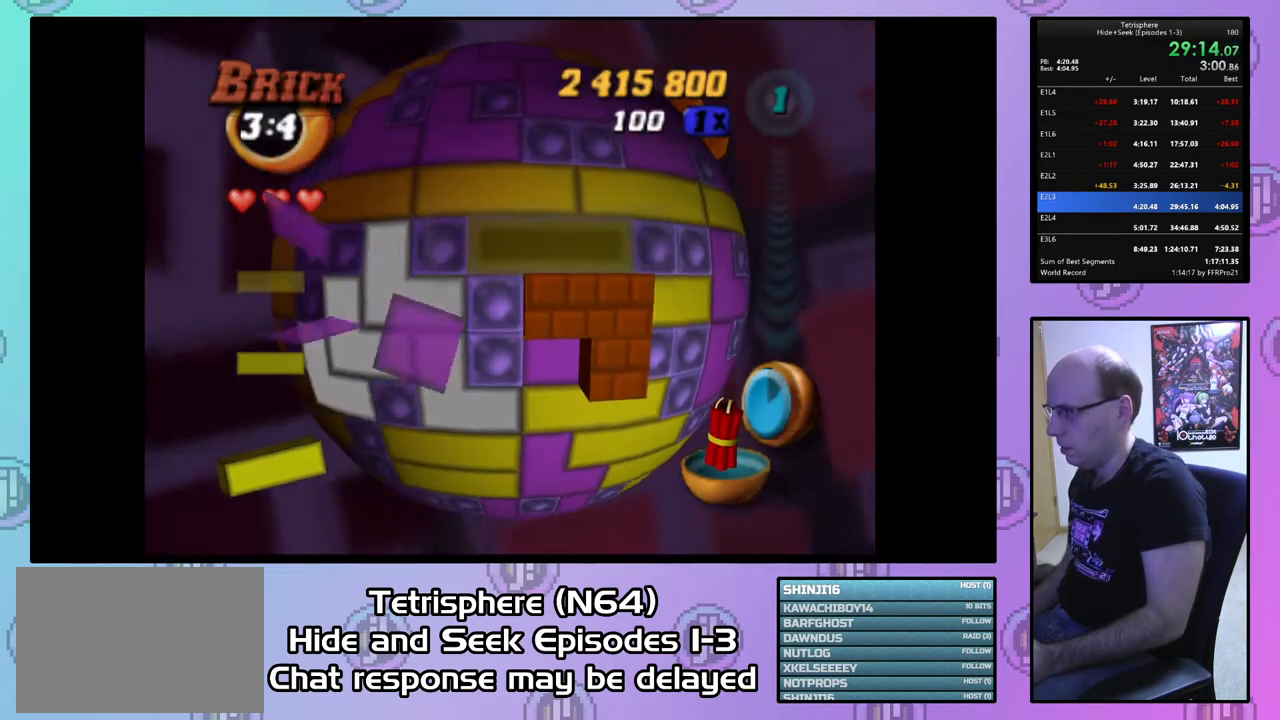
{"buttons": [], "right_stick": "center", "events": [[33, "DPAD_LEFT", "down"], [133, "DPAD_LEFT", "up"], [267, "SQUARE", "up"], [400, "DPAD_RIGHT", "down"], [500, "DPAD_RIGHT", "up"]]}
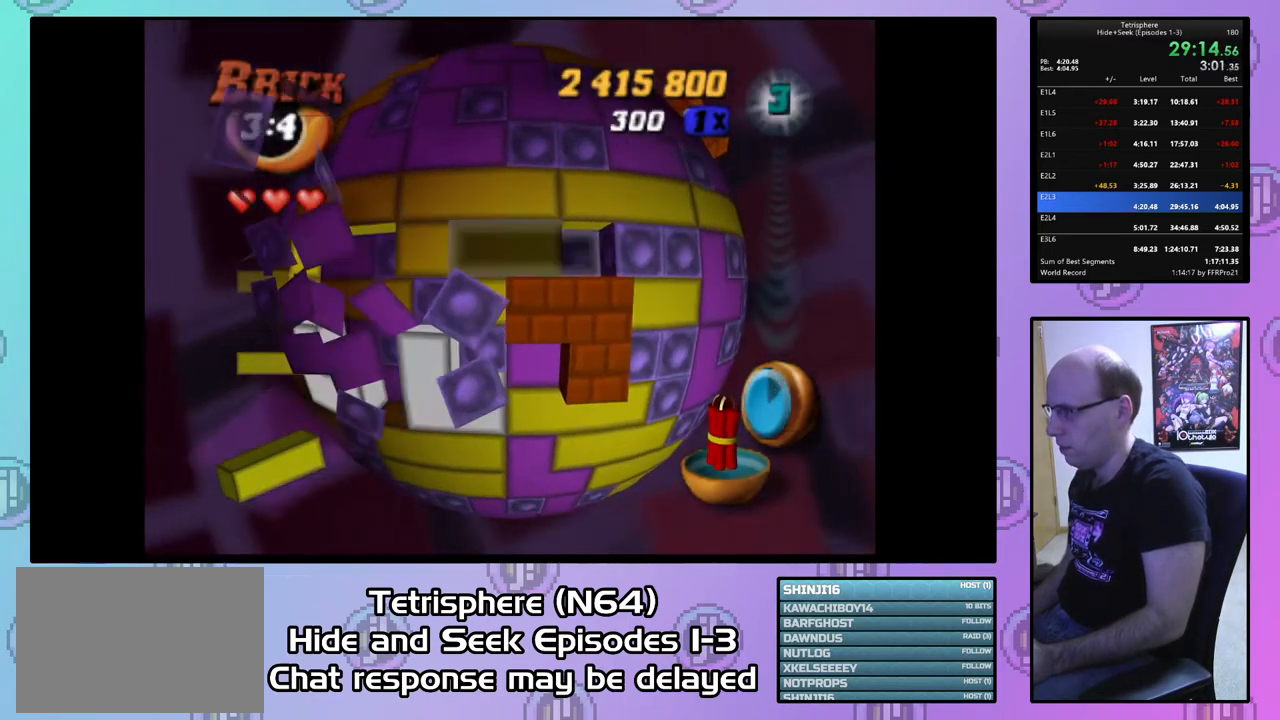
{"buttons": [], "right_stick": "center", "events": [[67, "DPAD_RIGHT", "down"], [167, "DPAD_RIGHT", "up"], [200, "DPAD_RIGHT", "down"], [300, "DPAD_RIGHT", "up"], [400, "DPAD_UP", "down"], [500, "DPAD_UP", "up"]]}
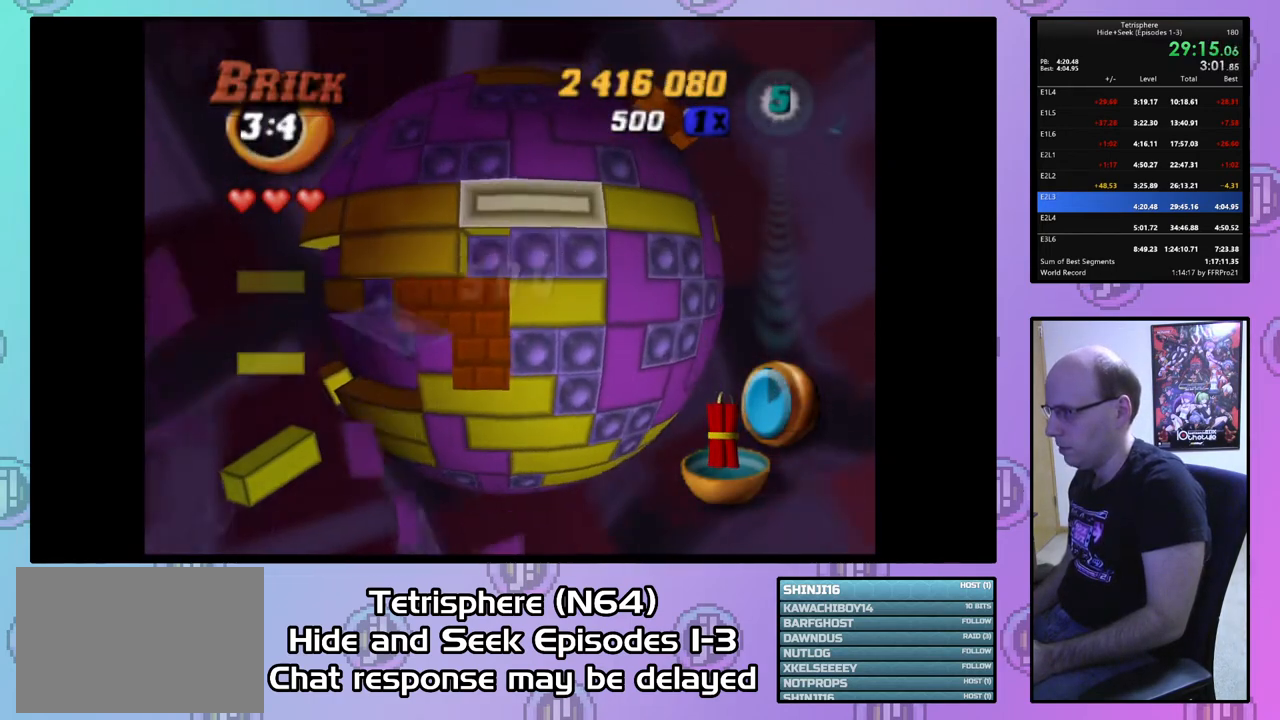
{"buttons": ["DPAD_LEFT"], "right_stick": "center", "events": [[33, "SQUARE", "down"], [167, "DPAD_DOWN", "down"], [267, "DPAD_DOWN", "up"], [300, "SQUARE", "up"], [367, "CIRCLE", "down"], [467, "CIRCLE", "up"], [467, "DPAD_LEFT", "down"]]}
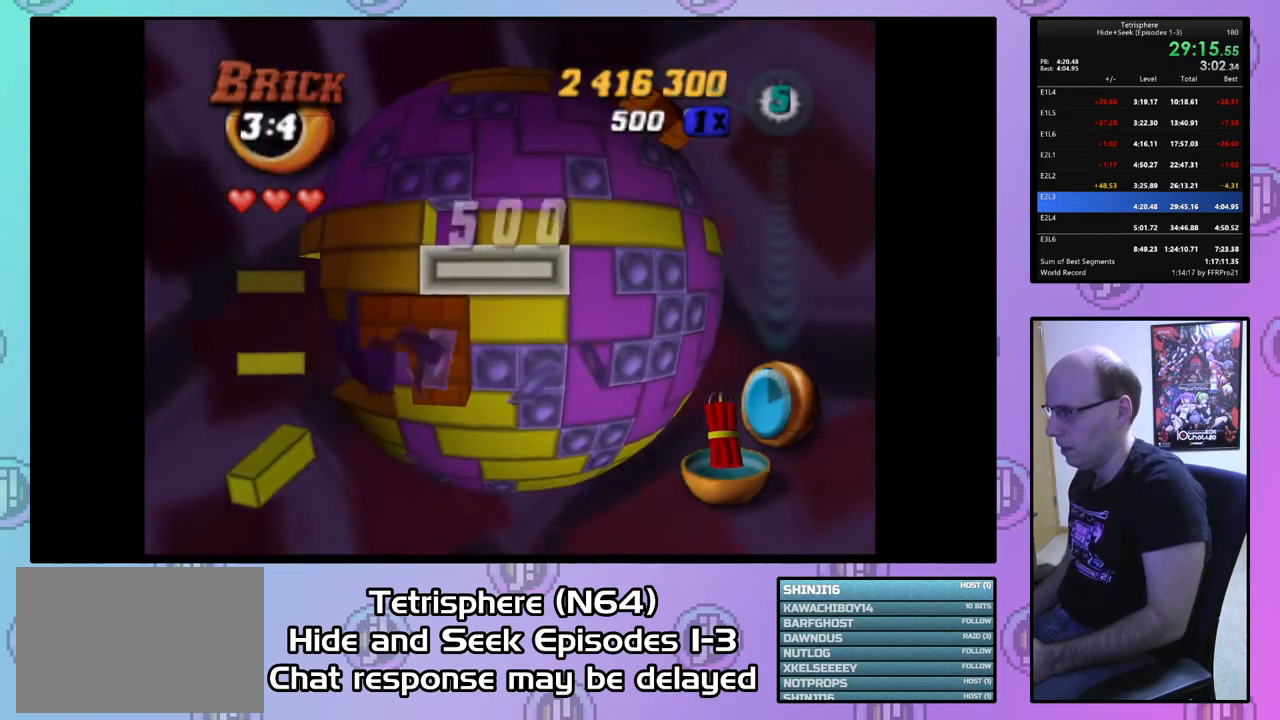
{"buttons": [], "right_stick": "center", "events": [[67, "DPAD_LEFT", "up"], [100, "DPAD_LEFT", "down"], [200, "DPAD_LEFT", "up"], [267, "DPAD_DOWN", "down"], [367, "DPAD_DOWN", "up"]]}
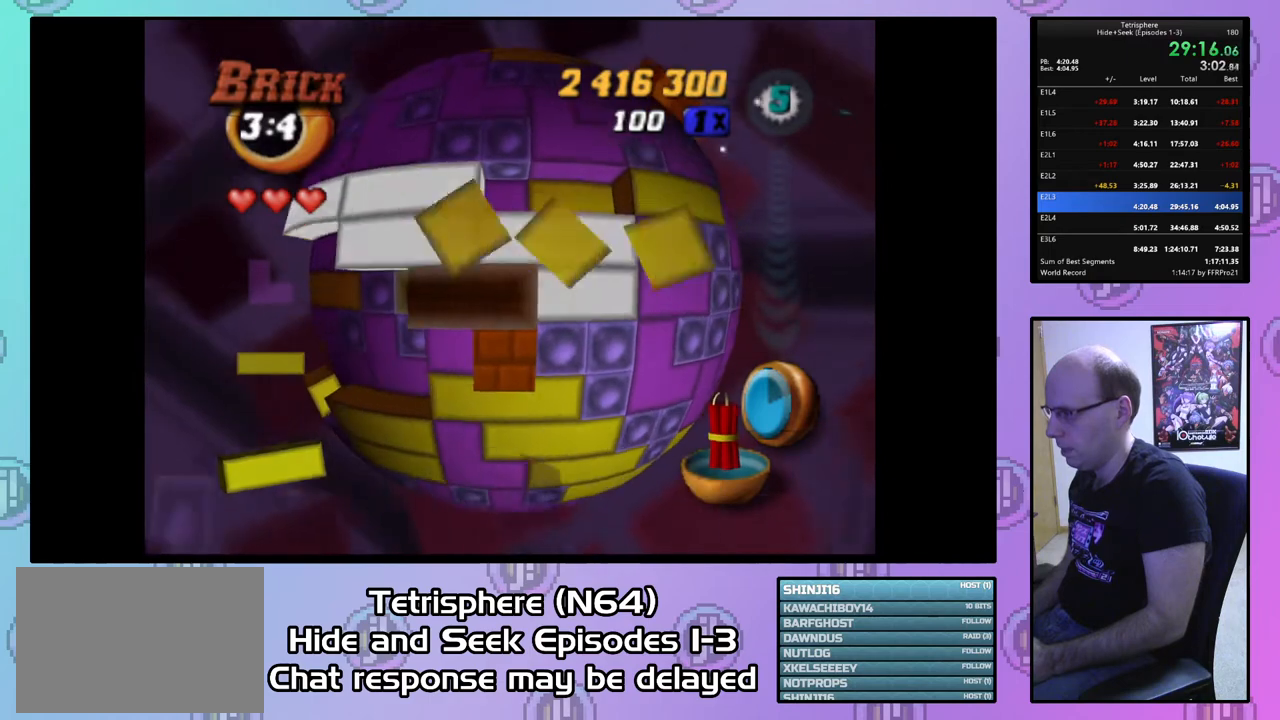
{"buttons": ["DPAD_RIGHT"], "right_stick": "center", "events": [[67, "DPAD_DOWN", "down"], [167, "DPAD_DOWN", "up"], [233, "DPAD_DOWN", "down"], [333, "DPAD_DOWN", "up"], [467, "DPAD_RIGHT", "down"]]}
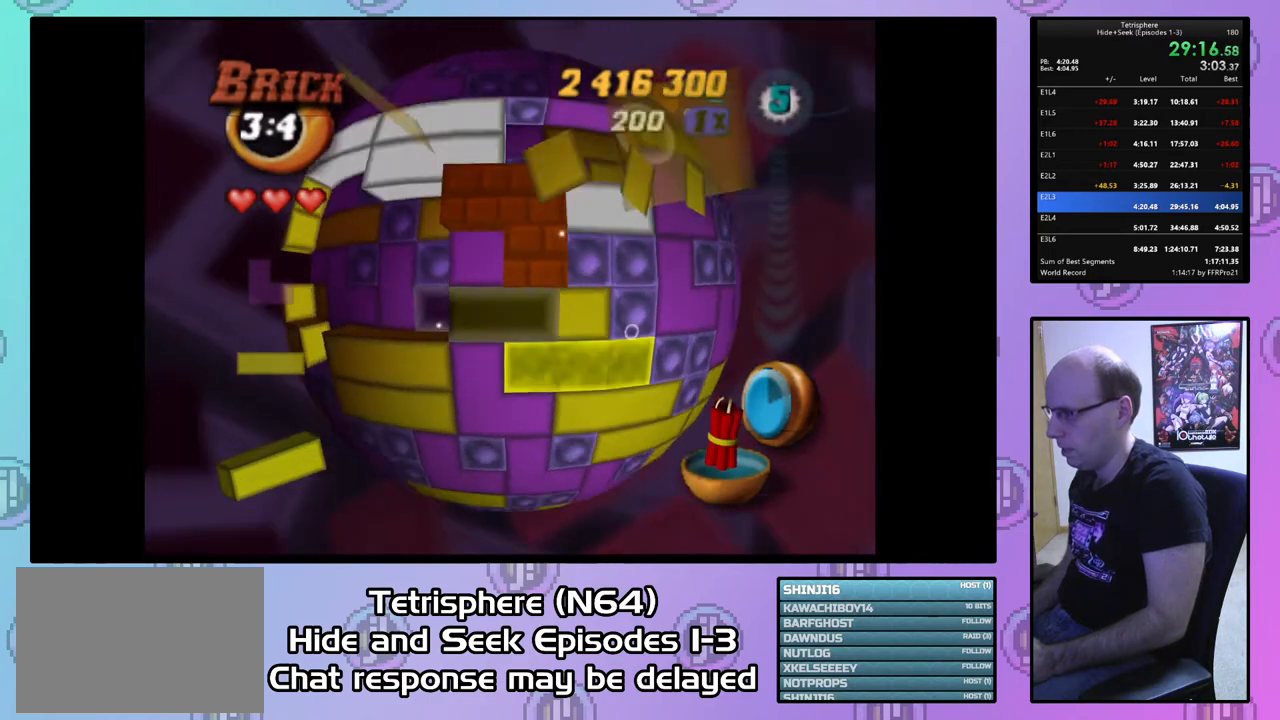
{"buttons": ["SQUARE", "DPAD_LEFT"], "right_stick": "center", "events": [[67, "DPAD_RIGHT", "up"], [100, "SQUARE", "down"], [167, "DPAD_LEFT", "down"], [267, "DPAD_LEFT", "up"], [333, "DPAD_LEFT", "down"], [433, "DPAD_LEFT", "up"], [500, "DPAD_LEFT", "down"]]}
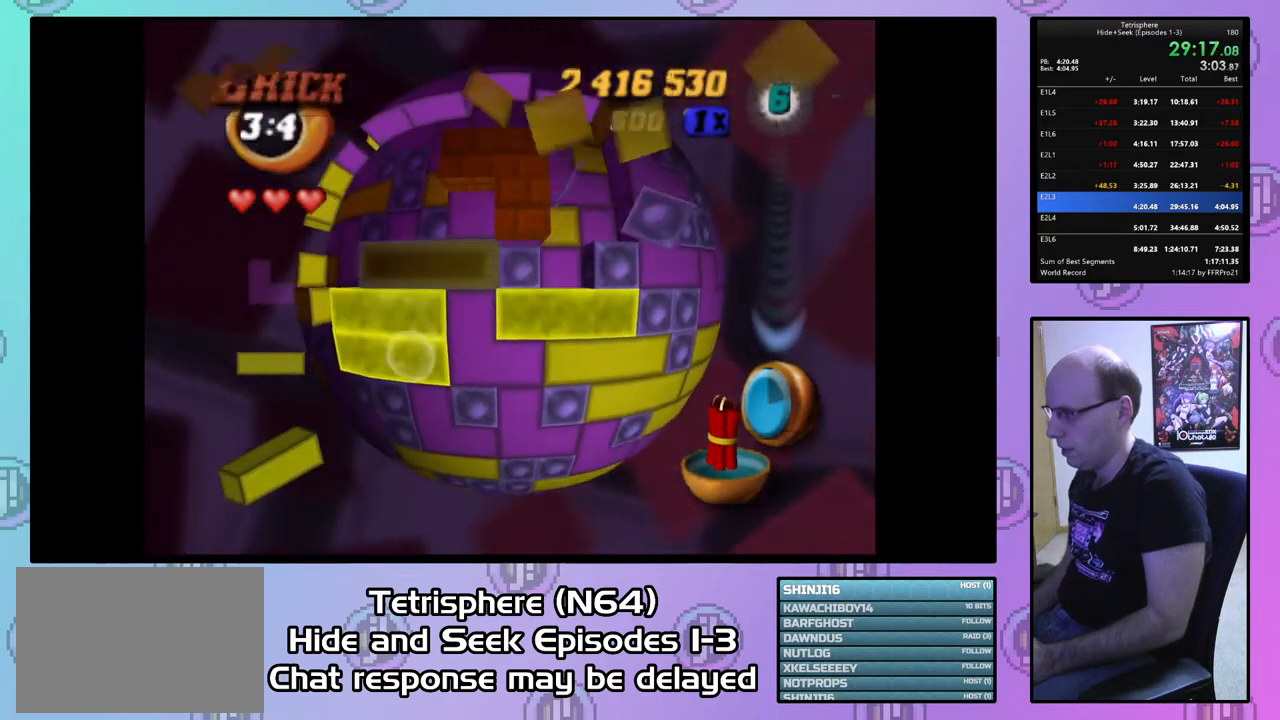
{"buttons": ["DPAD_UP"], "right_stick": "center", "events": [[100, "DPAD_LEFT", "up"], [200, "SQUARE", "up"], [300, "CIRCLE", "down"], [400, "CIRCLE", "up"], [500, "DPAD_UP", "down"]]}
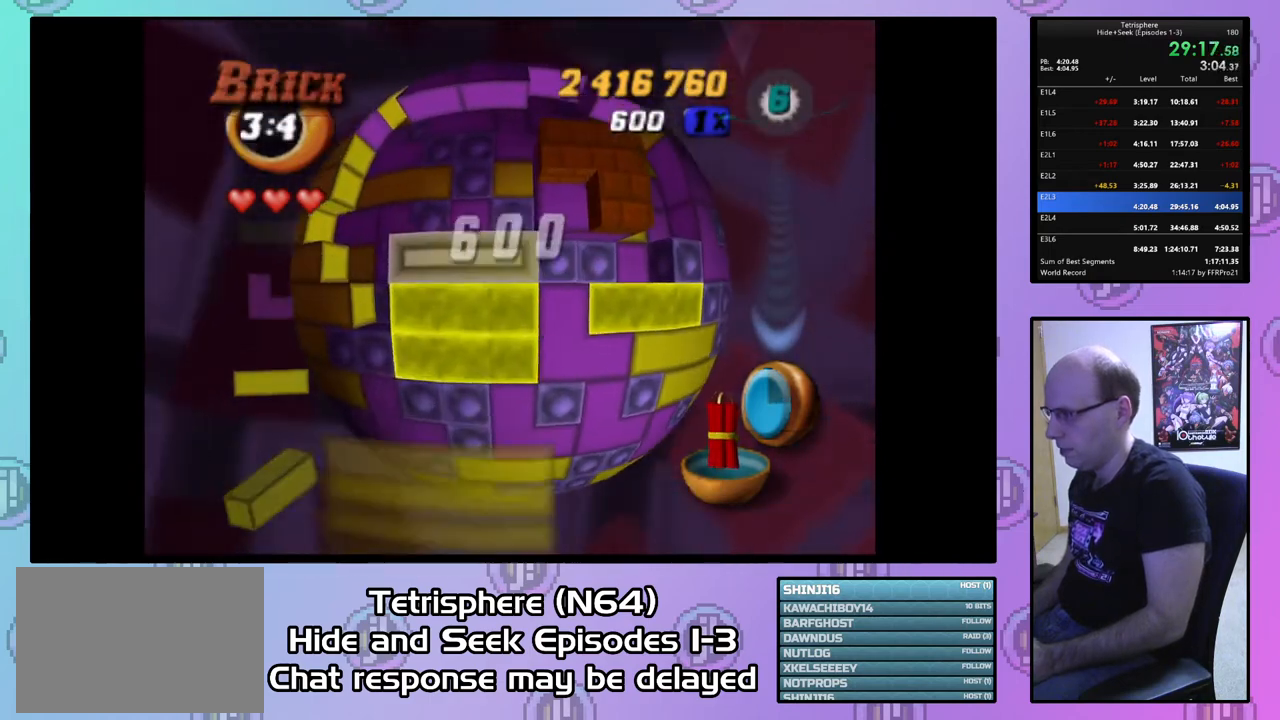
{"buttons": ["DPAD_UP"], "right_stick": "center", "events": [[67, "DPAD_UP", "up"], [133, "DPAD_UP", "down"], [267, "DPAD_UP", "up"], [300, "DPAD_UP", "down"], [400, "DPAD_UP", "up"], [500, "DPAD_UP", "down"]]}
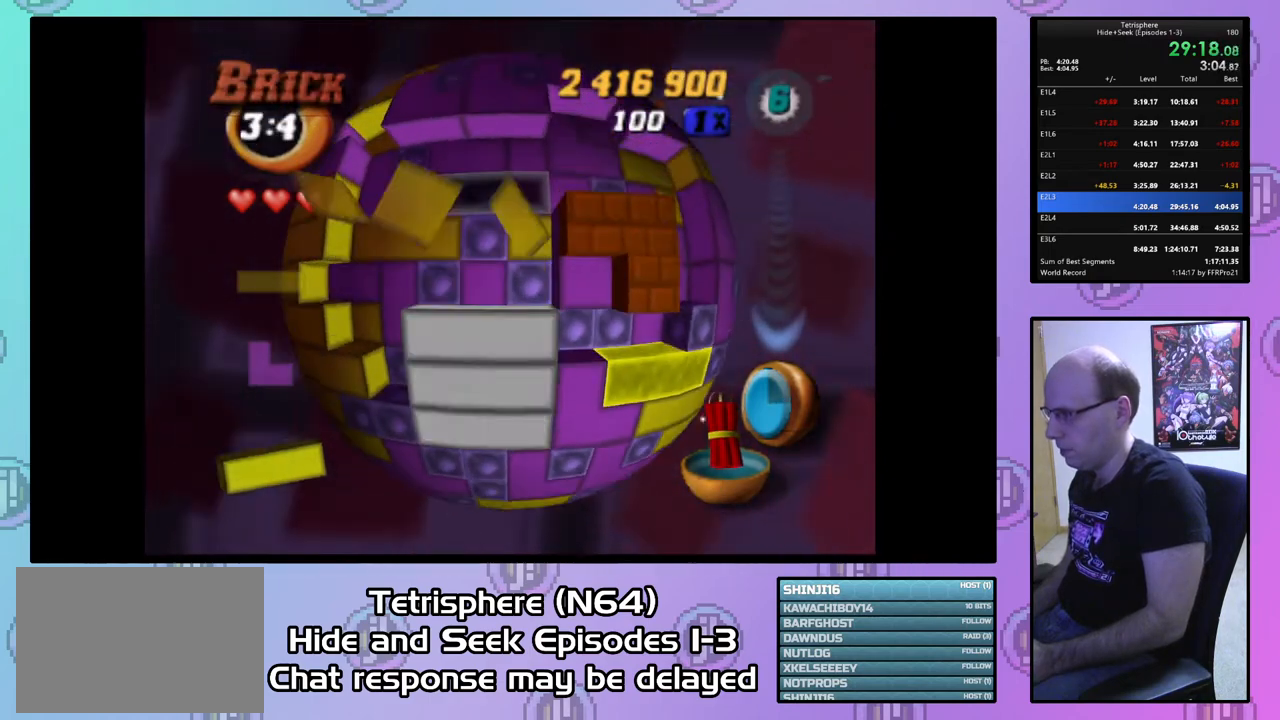
{"buttons": ["DPAD_DOWN"], "right_stick": "center", "events": [[67, "DPAD_UP", "up"], [167, "DPAD_RIGHT", "down"], [233, "DPAD_RIGHT", "up"], [333, "DPAD_DOWN", "down"], [433, "DPAD_DOWN", "up"], [500, "DPAD_DOWN", "down"]]}
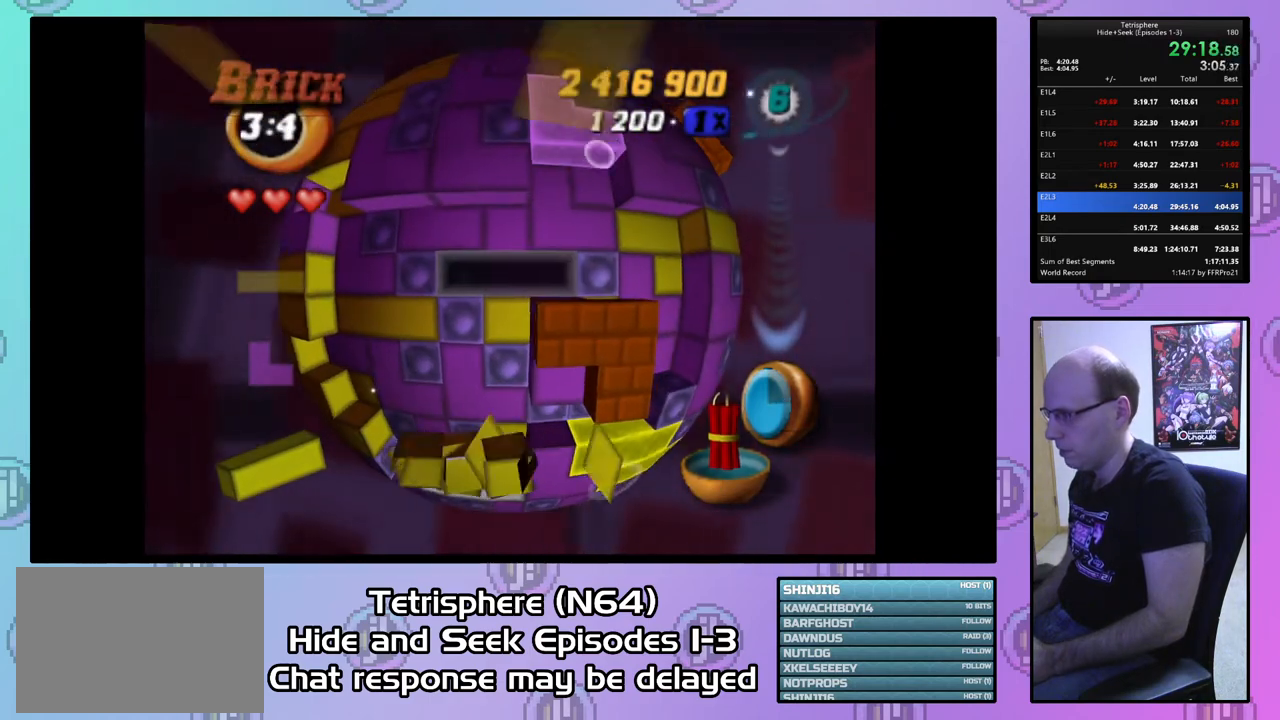
{"buttons": ["SQUARE", "DPAD_LEFT"], "right_stick": "center", "events": [[100, "DPAD_DOWN", "up"], [267, "DPAD_RIGHT", "down"], [367, "DPAD_RIGHT", "up"], [367, "SQUARE", "down"], [467, "DPAD_LEFT", "down"]]}
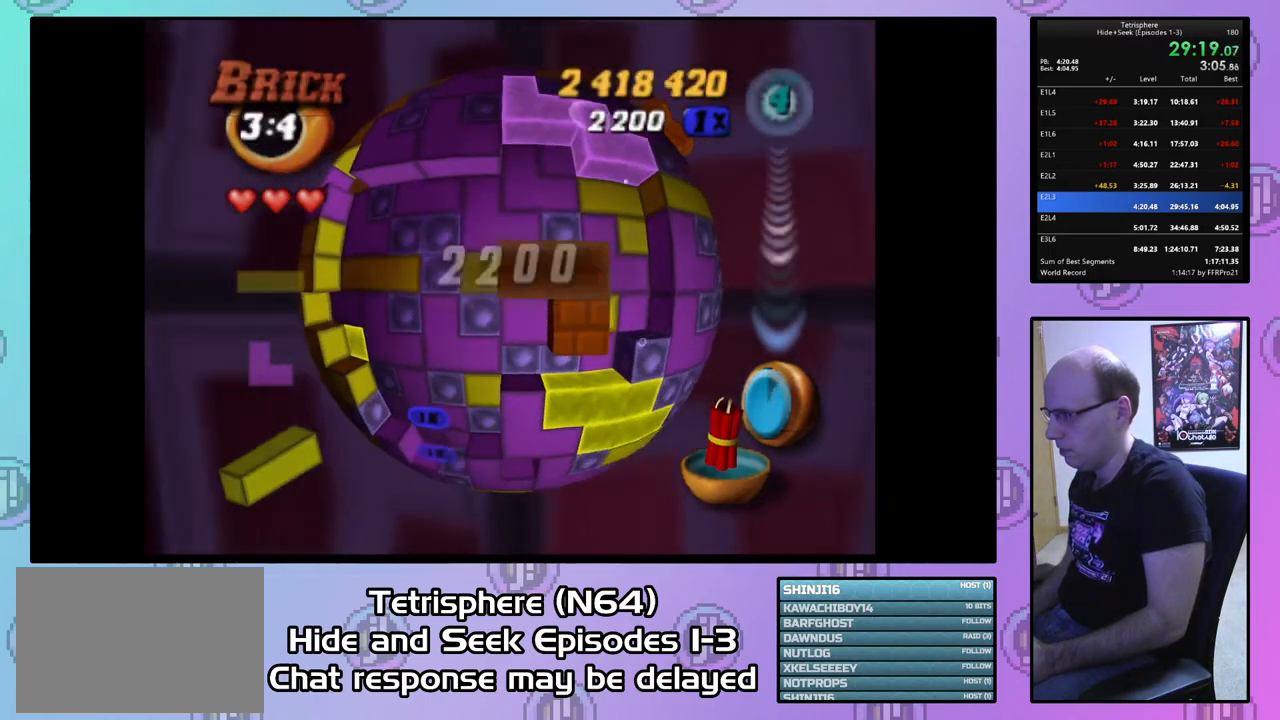
{"buttons": ["DPAD_LEFT"], "right_stick": "center", "events": [[67, "DPAD_LEFT", "up"], [133, "SQUARE", "up"], [167, "DPAD_LEFT", "down"], [233, "DPAD_LEFT", "up"], [333, "DPAD_LEFT", "down"], [400, "DPAD_LEFT", "up"], [500, "DPAD_LEFT", "down"]]}
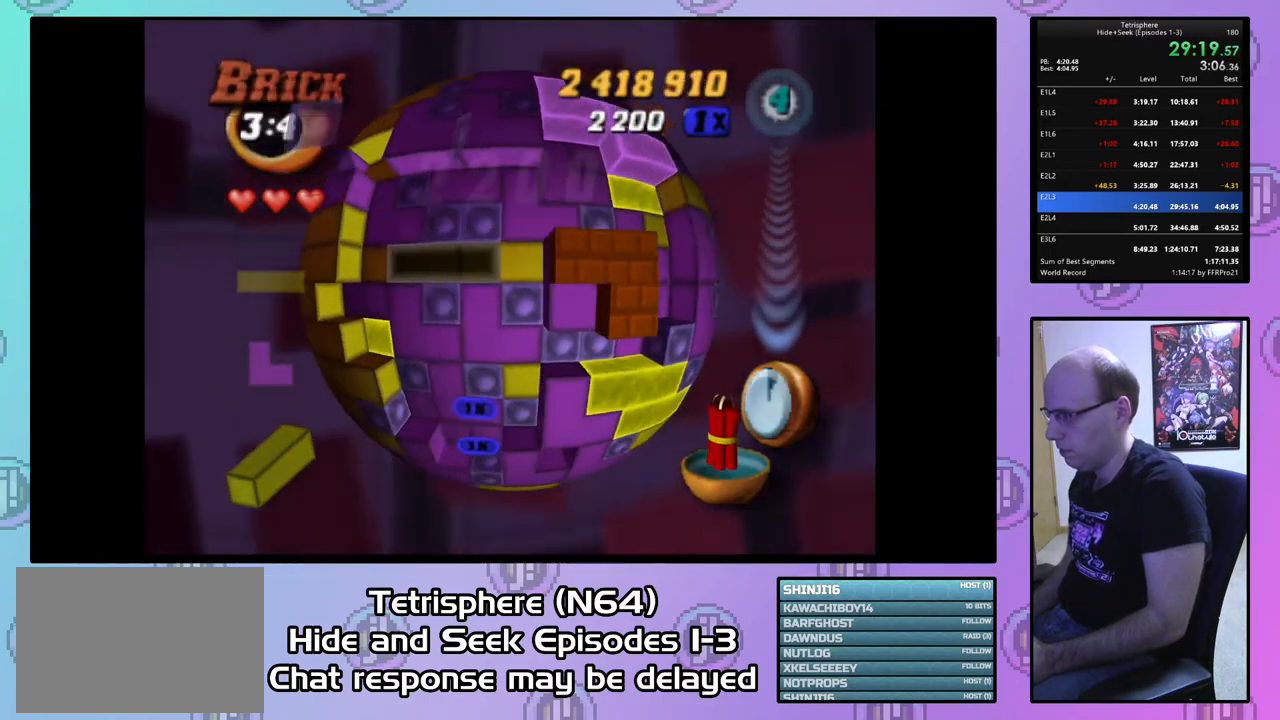
{"buttons": [], "right_stick": "center", "events": [[67, "DPAD_LEFT", "up"], [333, "CIRCLE", "down"], [400, "CIRCLE", "up"], [400, "DPAD_RIGHT", "down"], [500, "DPAD_RIGHT", "up"]]}
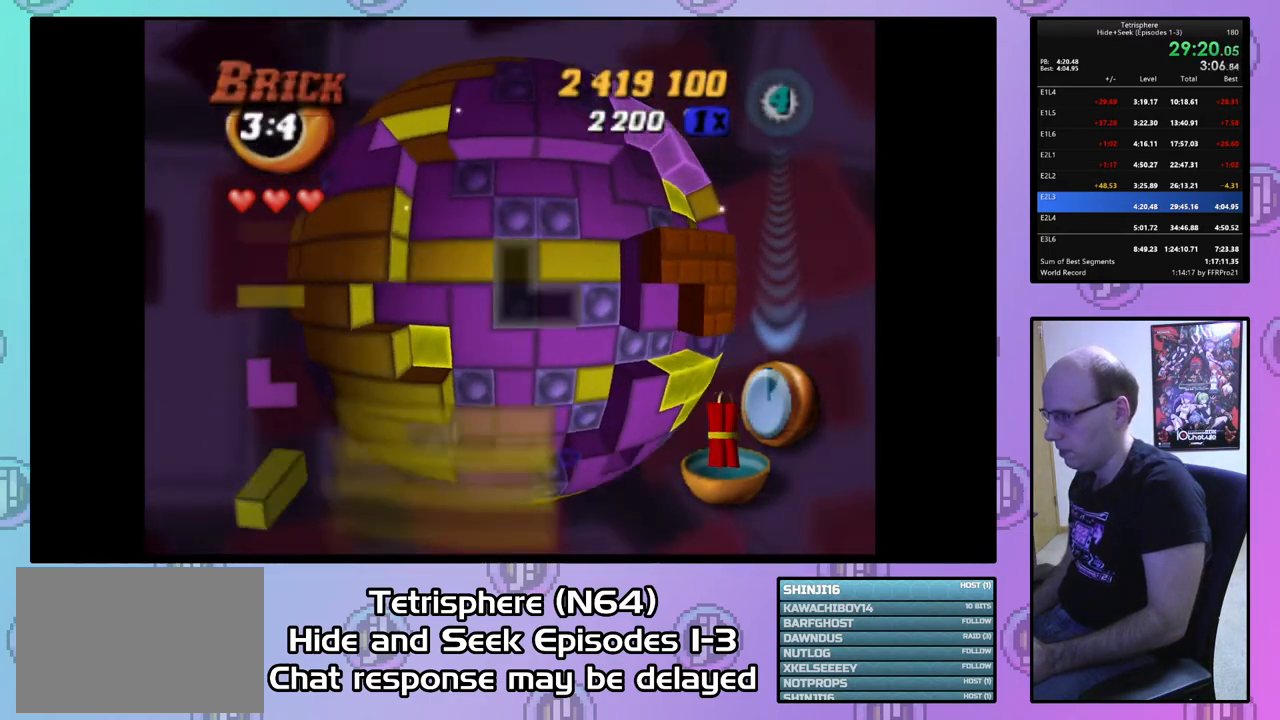
{"buttons": [], "right_stick": "center", "events": [[100, "DPAD_RIGHT", "down"], [167, "DPAD_RIGHT", "up"], [267, "DPAD_RIGHT", "down"], [300, "DPAD_RIGHT", "up"], [400, "DPAD_DOWN", "down"], [500, "DPAD_DOWN", "up"]]}
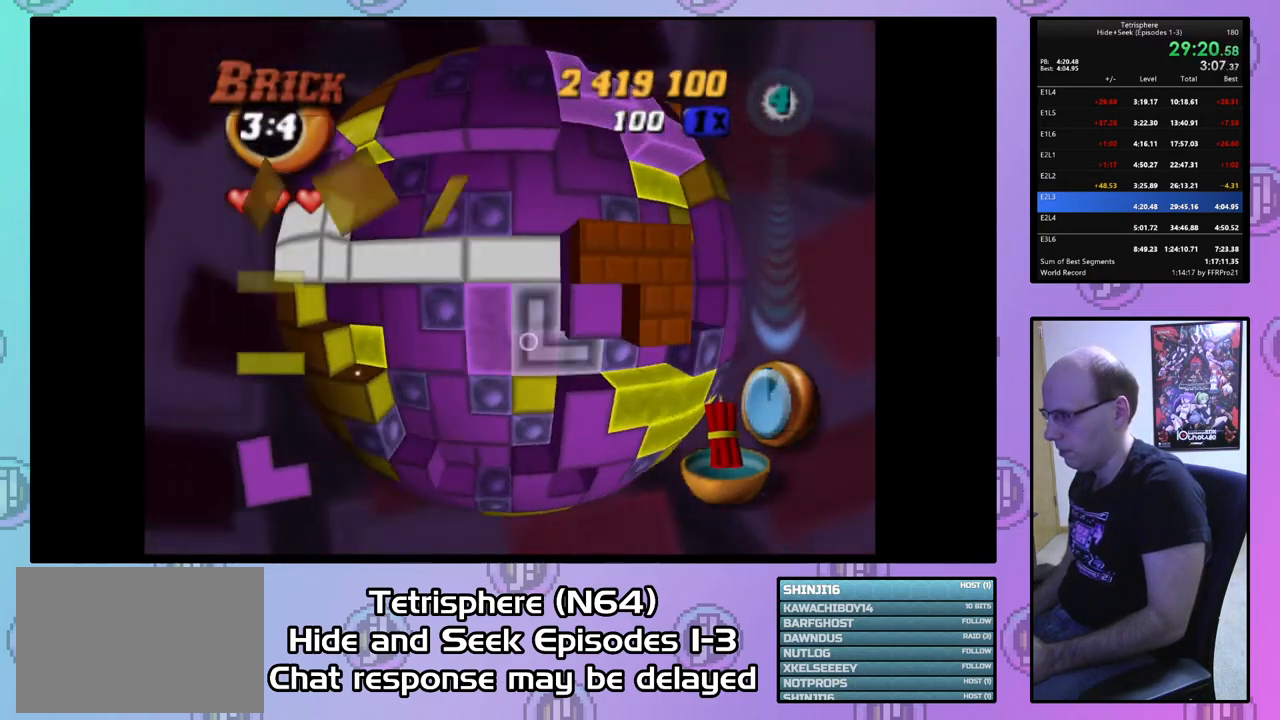
{"buttons": ["DPAD_RIGHT"], "right_stick": "center", "events": [[133, "DPAD_LEFT", "down"], [233, "CIRCLE", "down"], [233, "DPAD_LEFT", "up"], [367, "CIRCLE", "up"], [500, "DPAD_RIGHT", "down"]]}
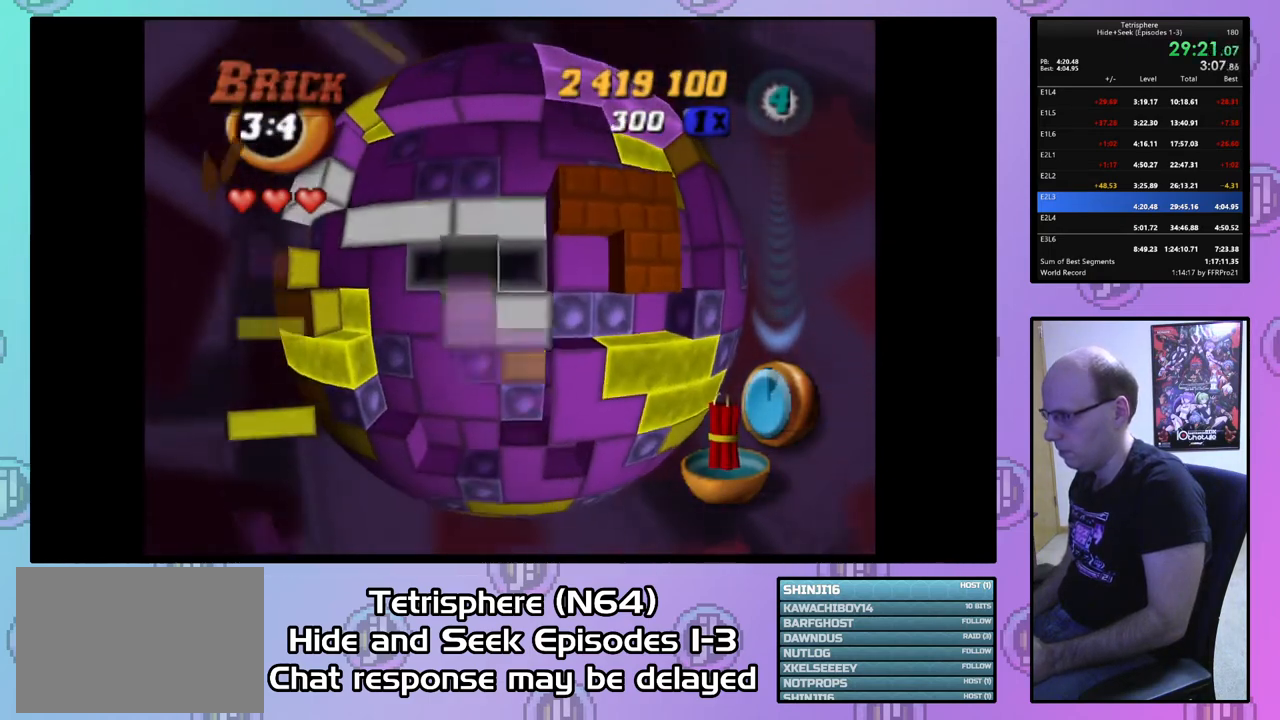
{"buttons": [], "right_stick": "center", "events": [[67, "DPAD_RIGHT", "up"], [167, "DPAD_UP", "down"], [233, "DPAD_UP", "up"], [300, "DPAD_UP", "down"], [400, "DPAD_UP", "up"]]}
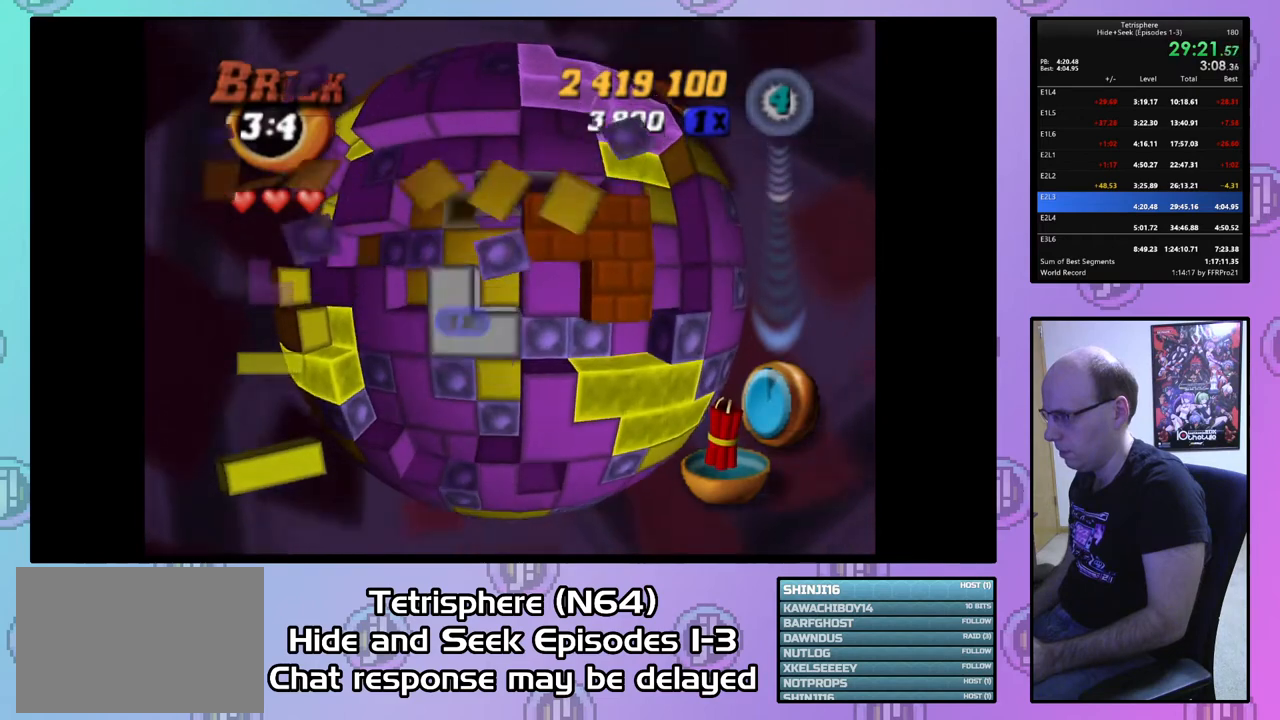
{"buttons": [], "right_stick": "center", "events": [[100, "DPAD_RIGHT", "down"], [200, "DPAD_RIGHT", "up"], [267, "DPAD_RIGHT", "down"], [367, "DPAD_RIGHT", "up"], [433, "DPAD_RIGHT", "down"], [500, "DPAD_RIGHT", "up"]]}